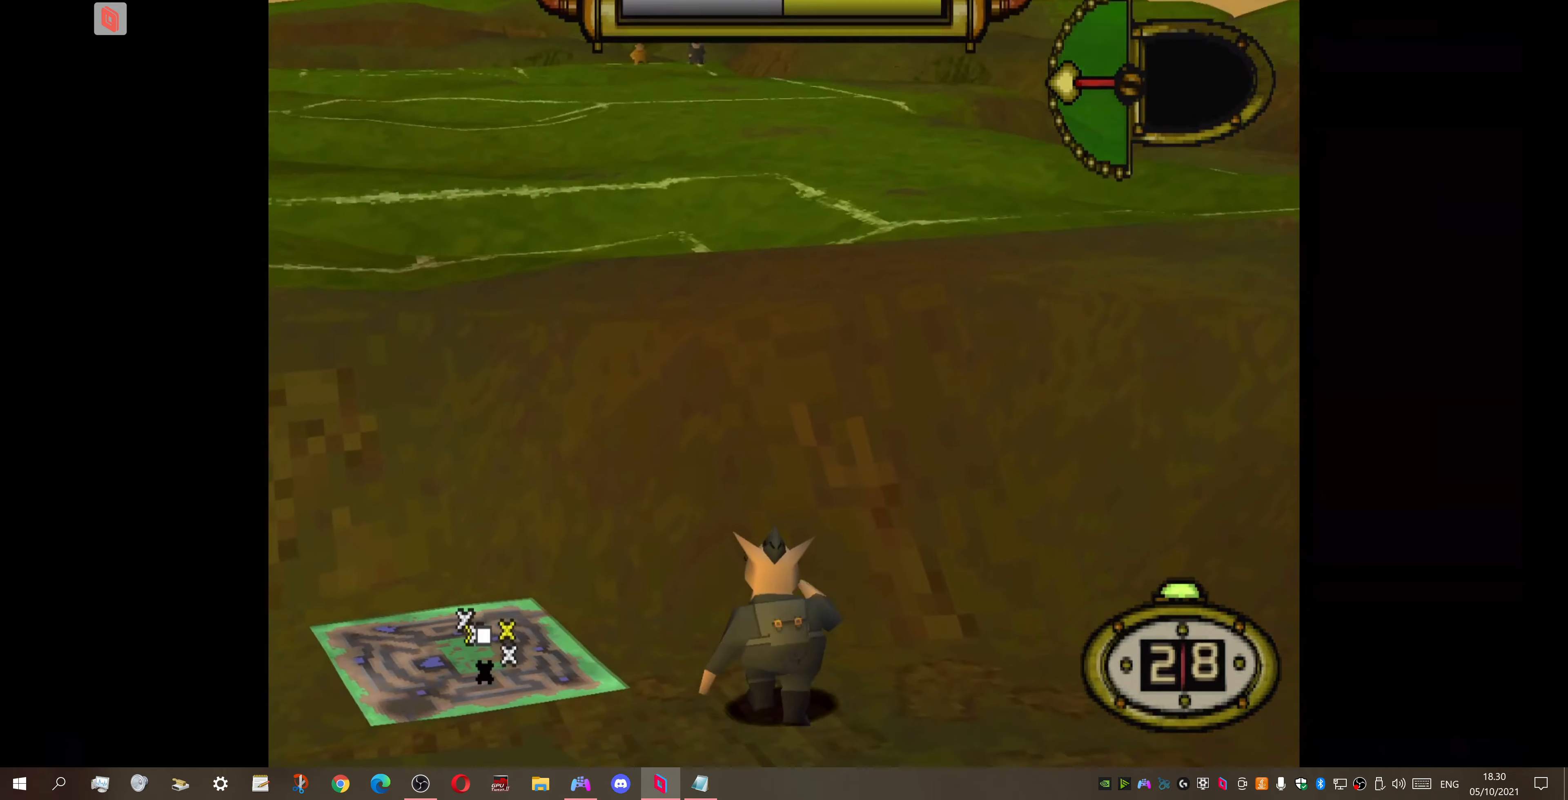
Gameplay with a controller (PlayStation layout); each line is a JSON object with the inputs held at the frame after it. "events" lists button and stick changes between this image and that frame as [ms after this image, input, new state], when the widget could be followed in between. Not read: DPAD_UP left_stick.
{"buttons": [], "right_stick": "center", "events": [[67, "DPAD_RIGHT", "up"]]}
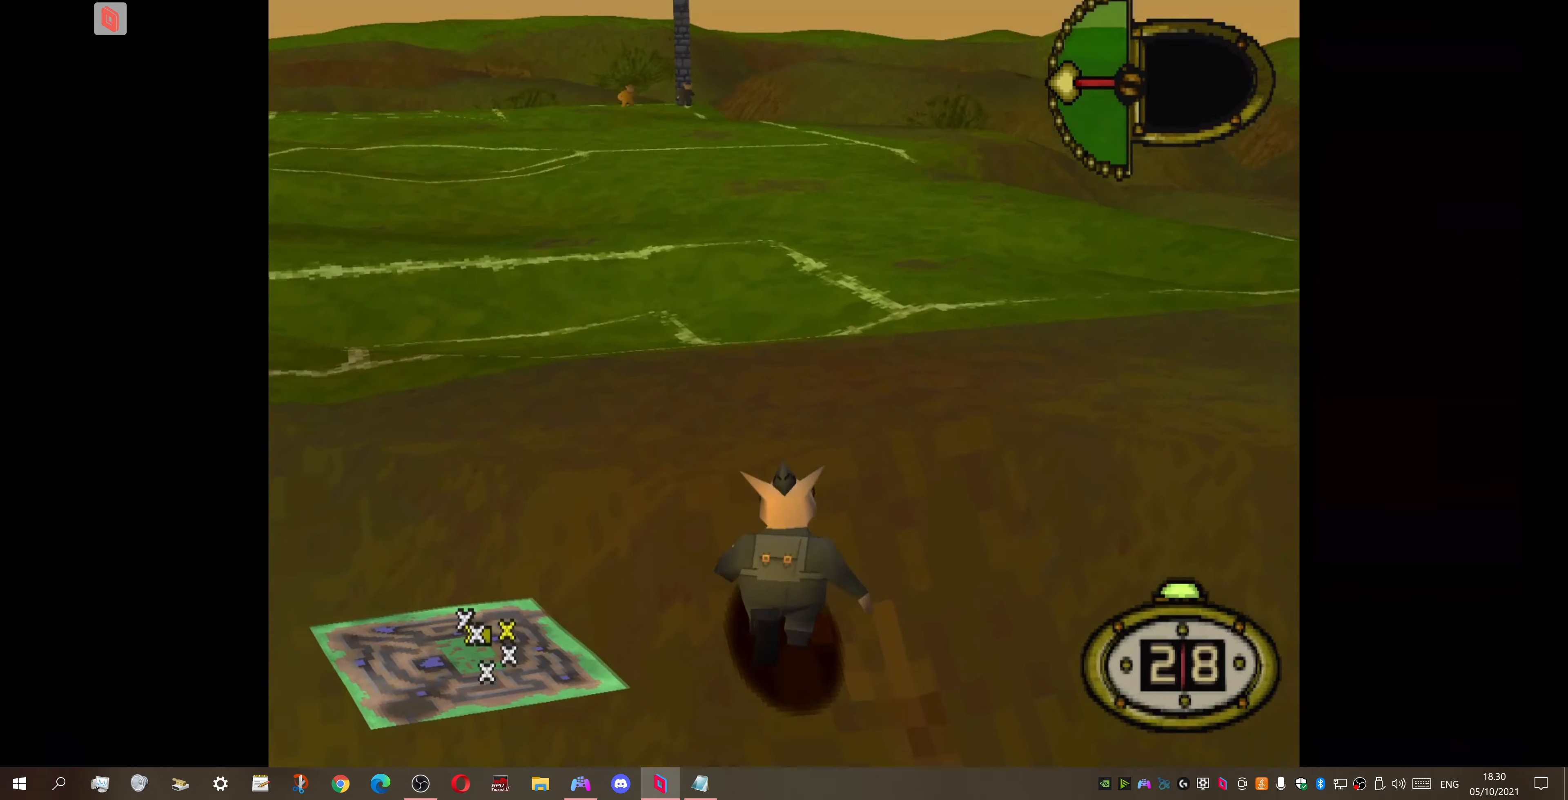
{"buttons": [], "right_stick": "center", "events": []}
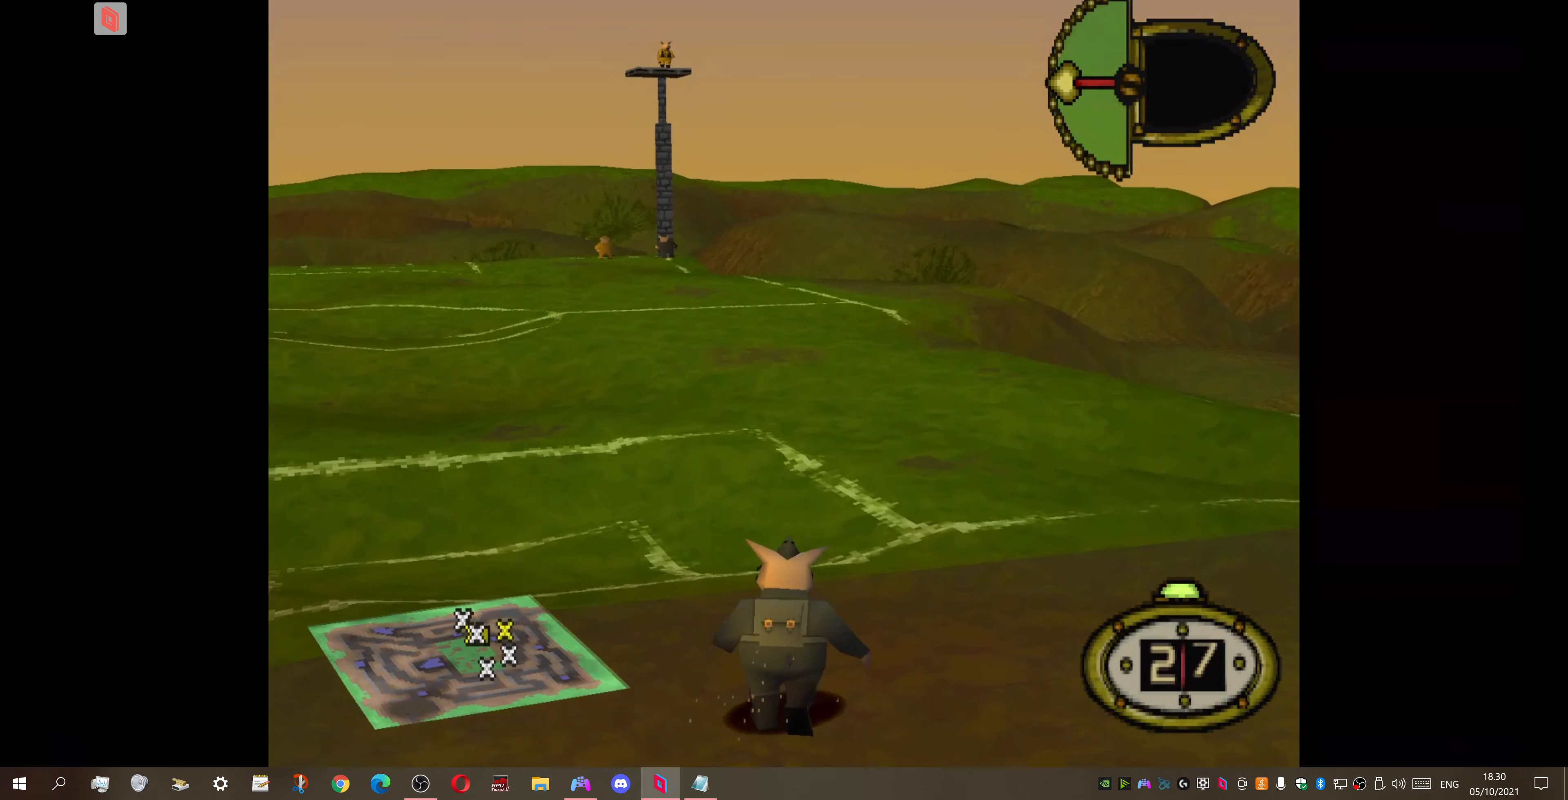
{"buttons": [], "right_stick": "center", "events": []}
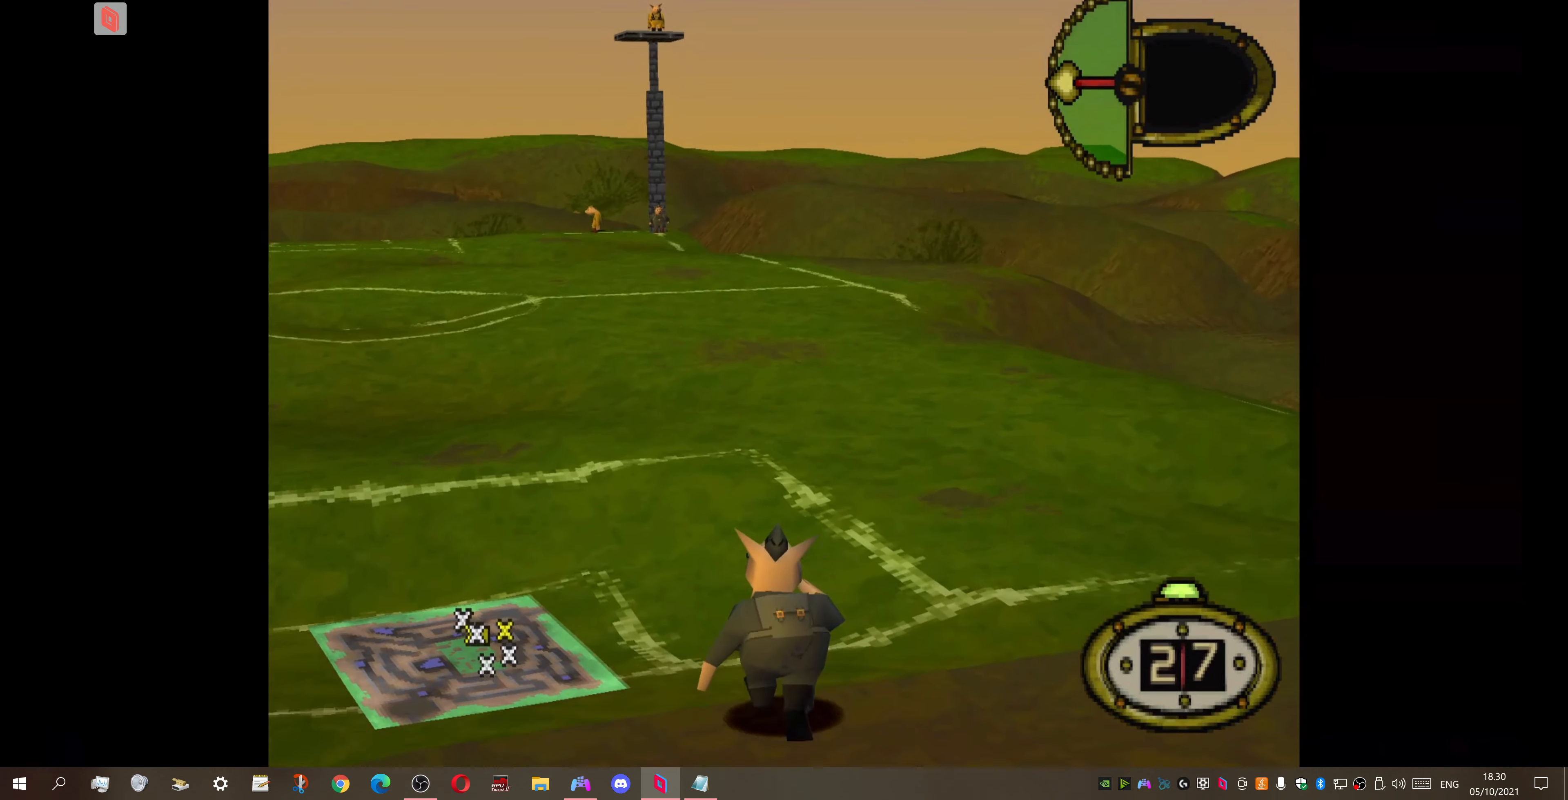
{"buttons": [], "right_stick": "center", "events": []}
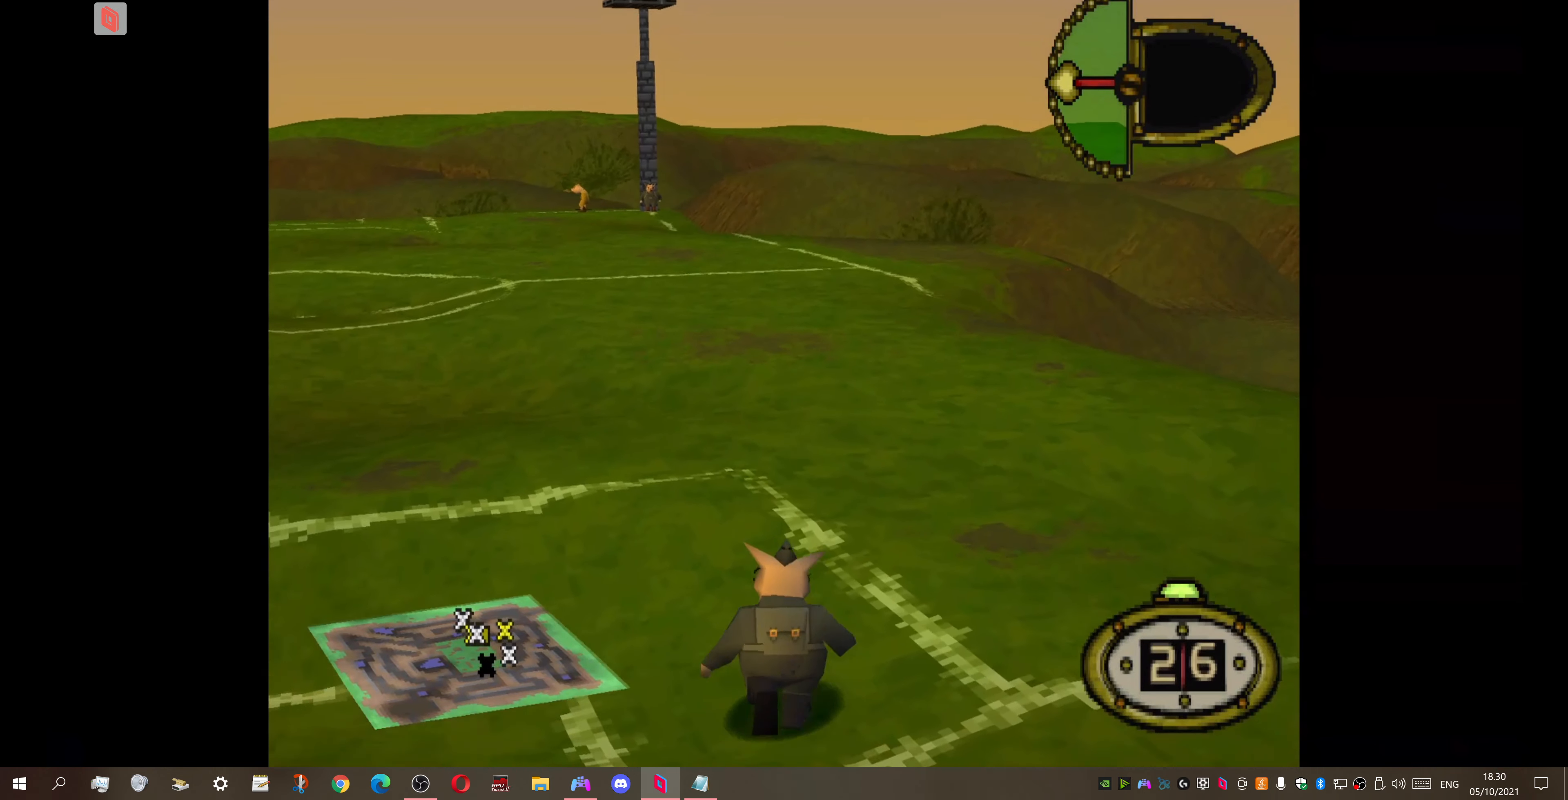
{"buttons": ["DPAD_LEFT"], "right_stick": "center", "events": [[434, "DPAD_LEFT", "down"]]}